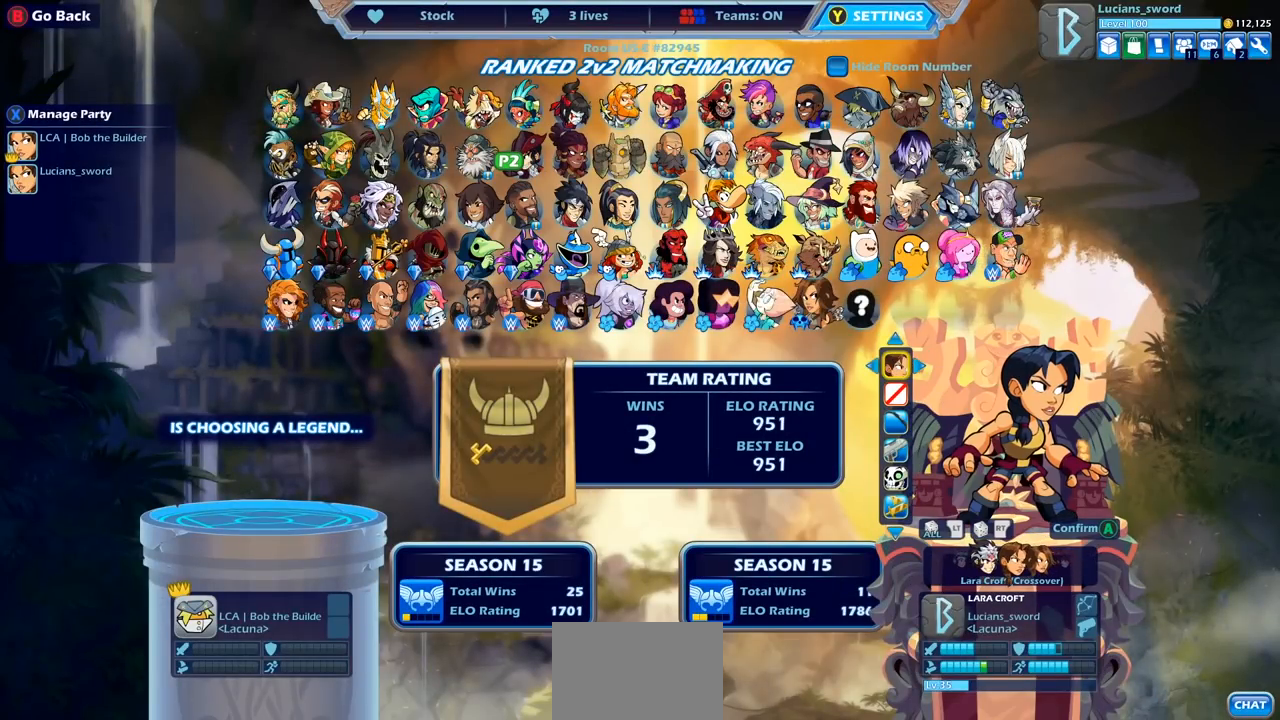
Gameplay with a controller (PlayStation layout); each line is a JSON object with the inputs held at the frame after it. "events" lists button and stick changes between this image and that frame as [ms after this image, input, new state], when the widget could be followed in between.
{"buttons": ["DPAD_DOWN"], "left_stick": "center", "right_stick": "center", "events": [[400, "DPAD_DOWN", "down"]]}
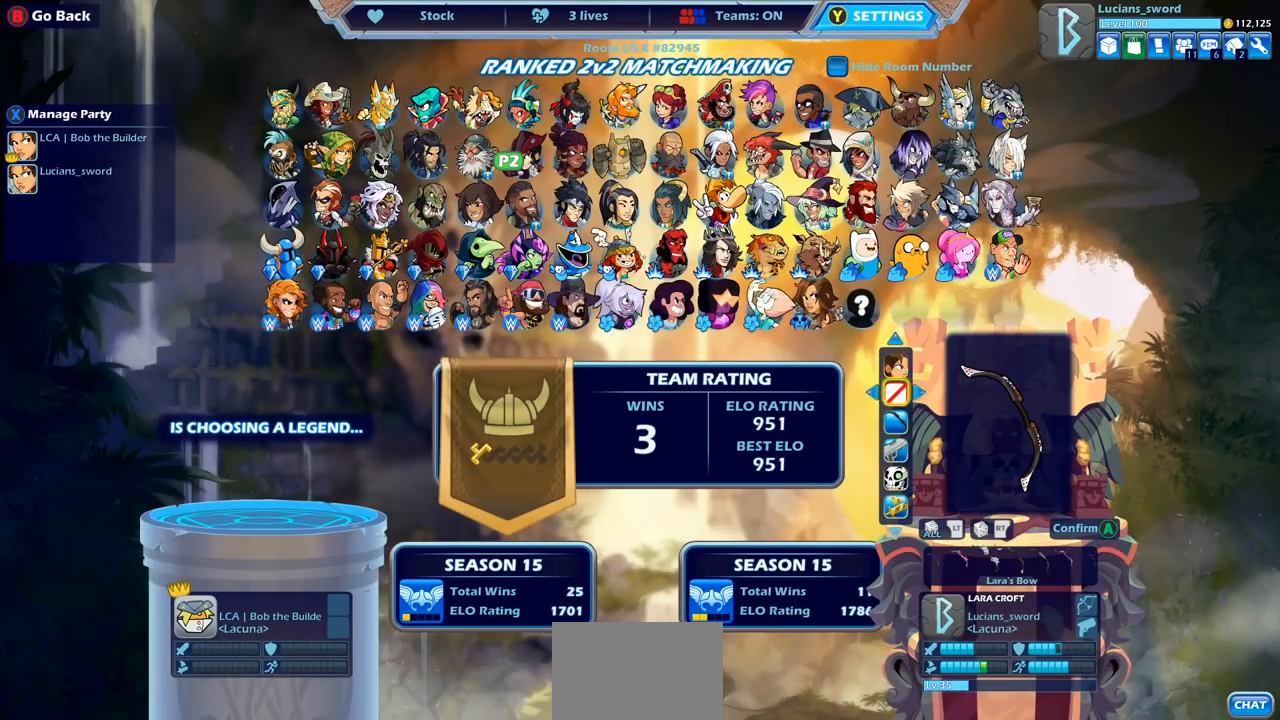
{"buttons": [], "left_stick": "center", "right_stick": "center", "events": [[17, "DPAD_DOWN", "up"]]}
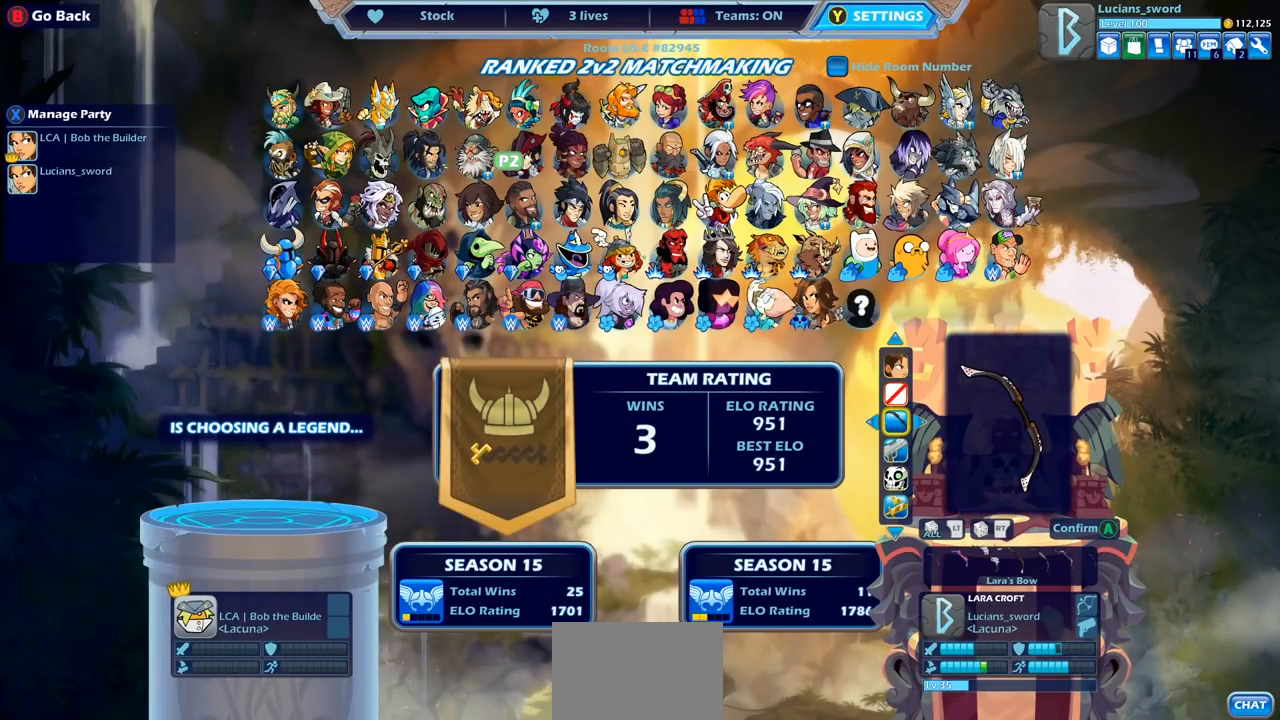
{"buttons": [], "left_stick": "center", "right_stick": "center", "events": []}
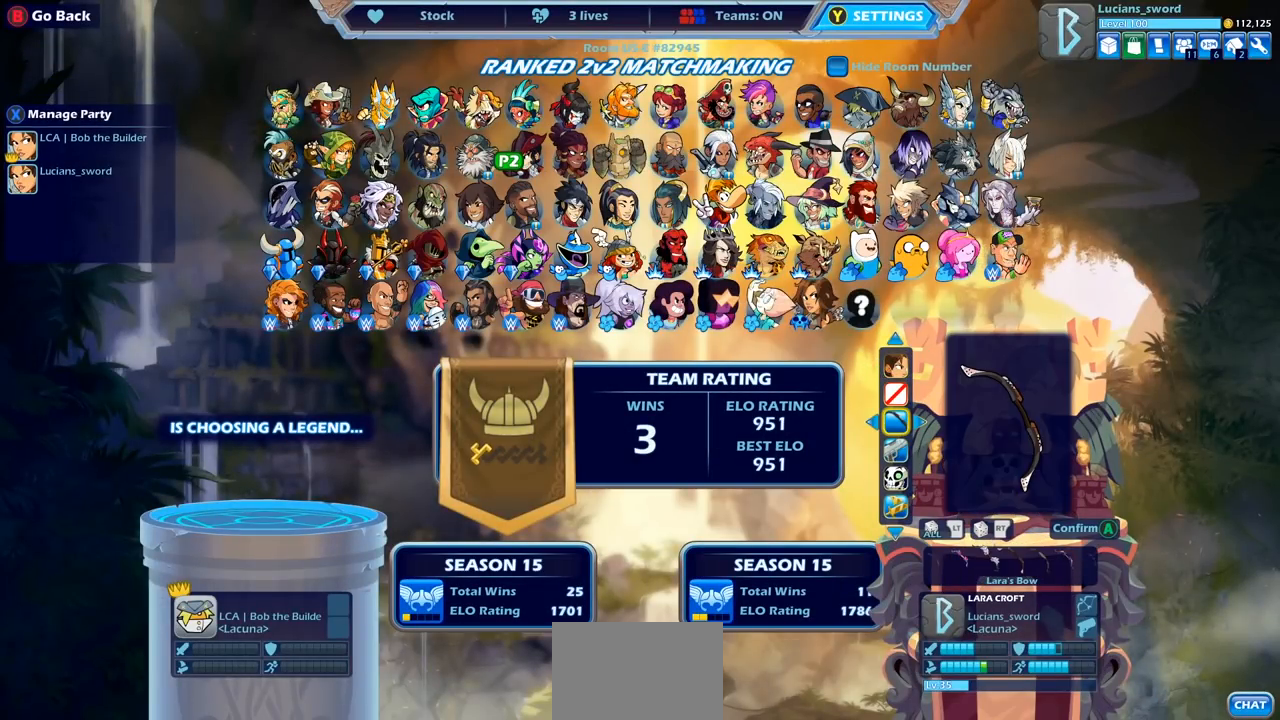
{"buttons": ["DPAD_LEFT"], "left_stick": "center", "right_stick": "center", "events": [[50, "DPAD_LEFT", "down"], [167, "DPAD_LEFT", "up"], [250, "DPAD_LEFT", "down"], [333, "DPAD_LEFT", "up"], [417, "DPAD_LEFT", "down"]]}
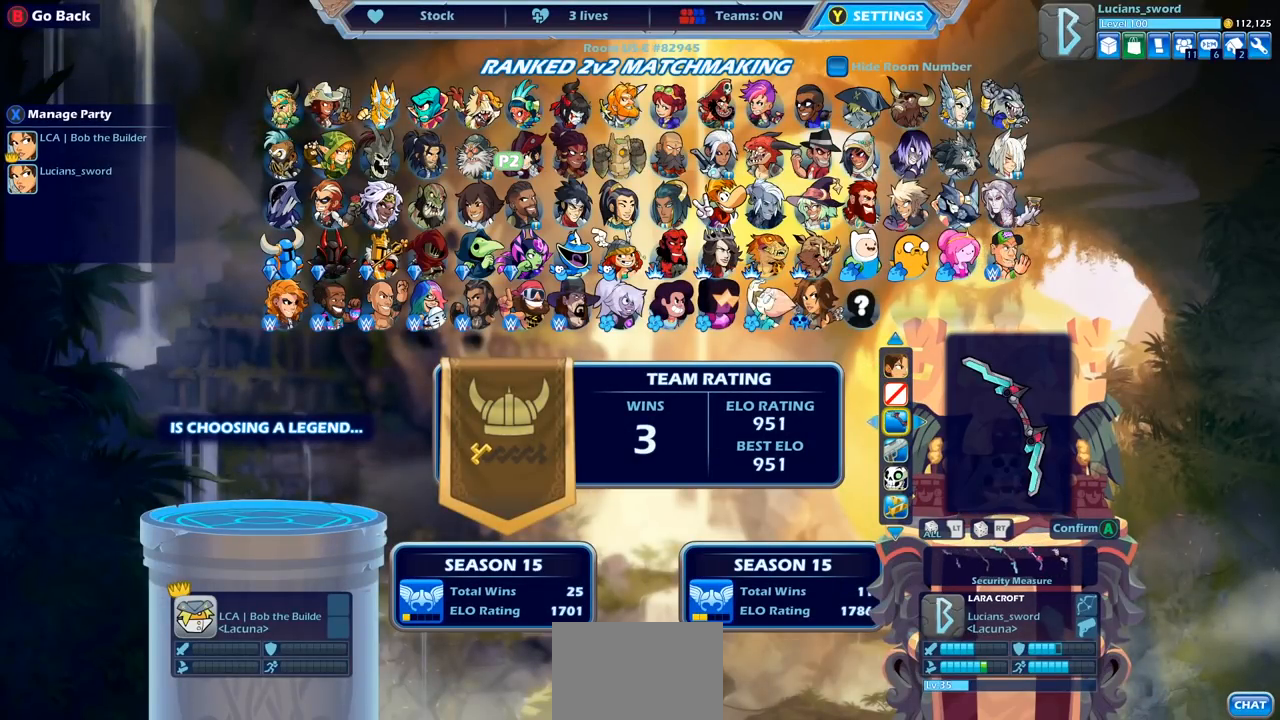
{"buttons": ["DPAD_LEFT"], "left_stick": "center", "right_stick": "center", "events": [[17, "DPAD_LEFT", "up"], [133, "DPAD_LEFT", "down"], [267, "DPAD_LEFT", "up"], [433, "DPAD_LEFT", "down"]]}
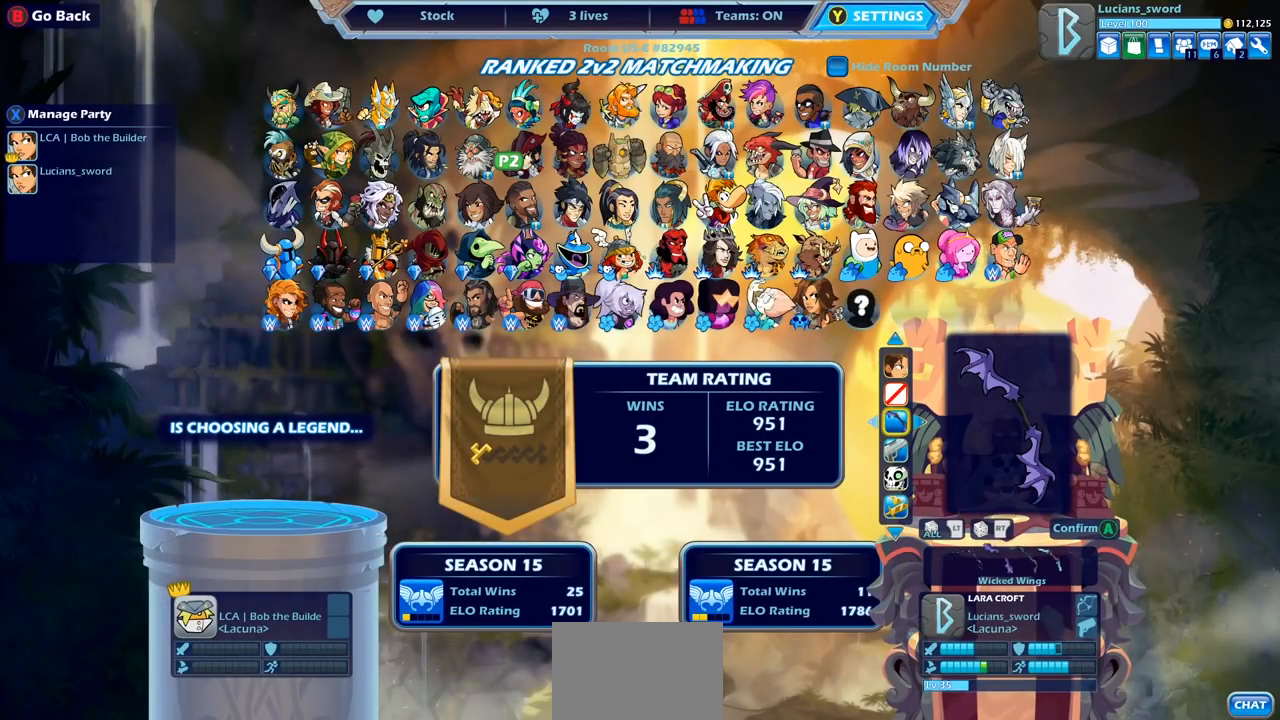
{"buttons": ["DPAD_LEFT"], "left_stick": "center", "right_stick": "center", "events": [[17, "DPAD_LEFT", "up"], [283, "DPAD_LEFT", "down"], [367, "DPAD_LEFT", "up"], [467, "DPAD_LEFT", "down"]]}
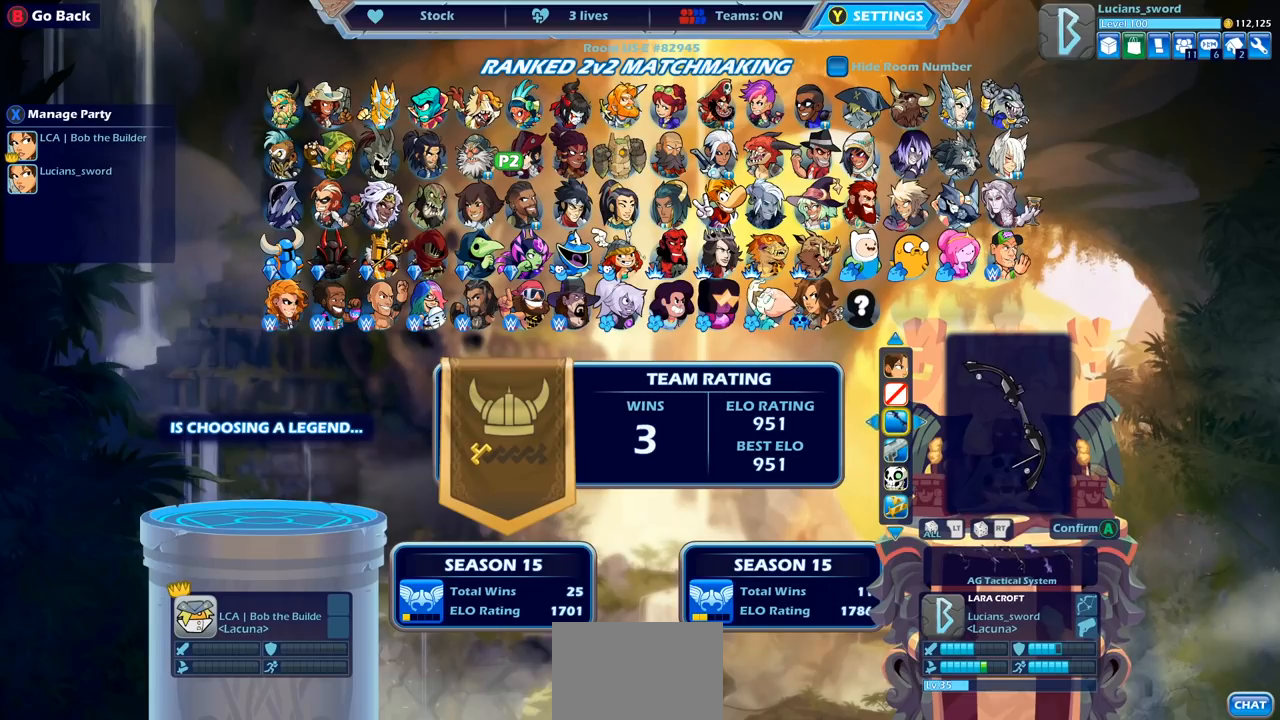
{"buttons": ["DPAD_LEFT"], "left_stick": "center", "right_stick": "center", "events": [[67, "DPAD_LEFT", "up"], [167, "DPAD_LEFT", "down"], [233, "DPAD_LEFT", "up"], [400, "DPAD_LEFT", "down"]]}
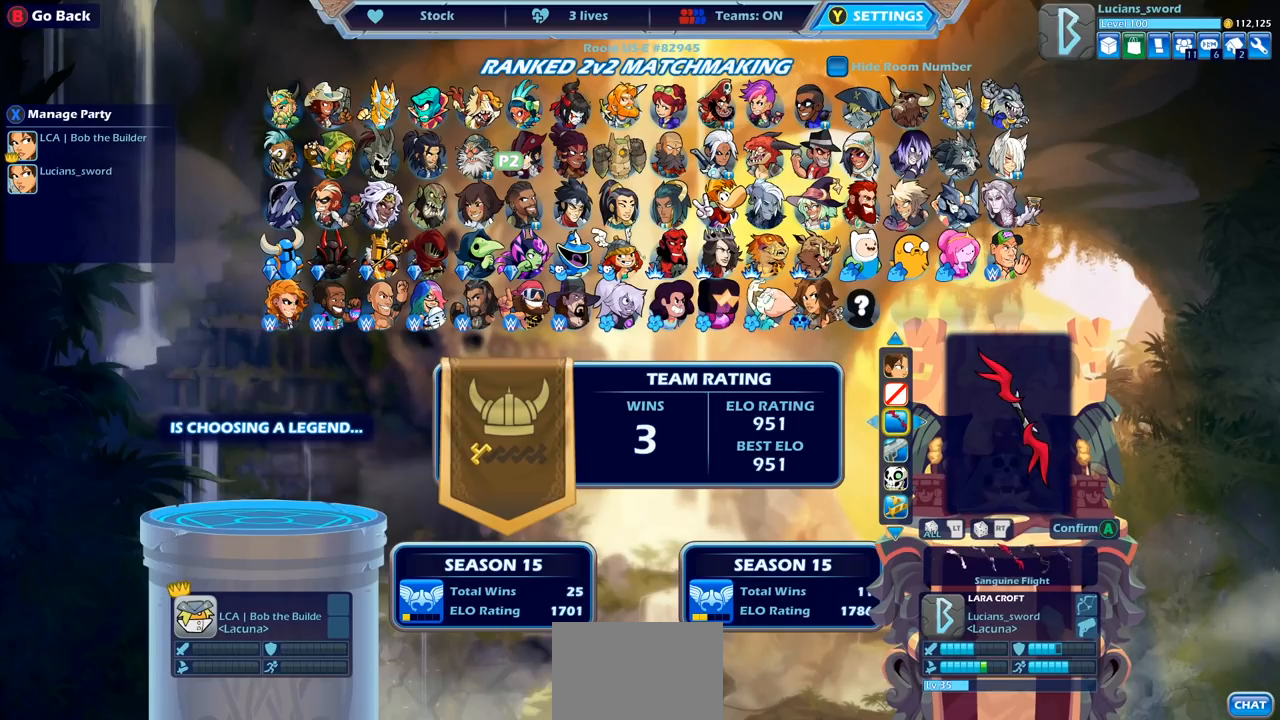
{"buttons": [], "left_stick": "center", "right_stick": "center", "events": [[17, "DPAD_LEFT", "up"], [250, "DPAD_LEFT", "down"], [333, "DPAD_LEFT", "up"]]}
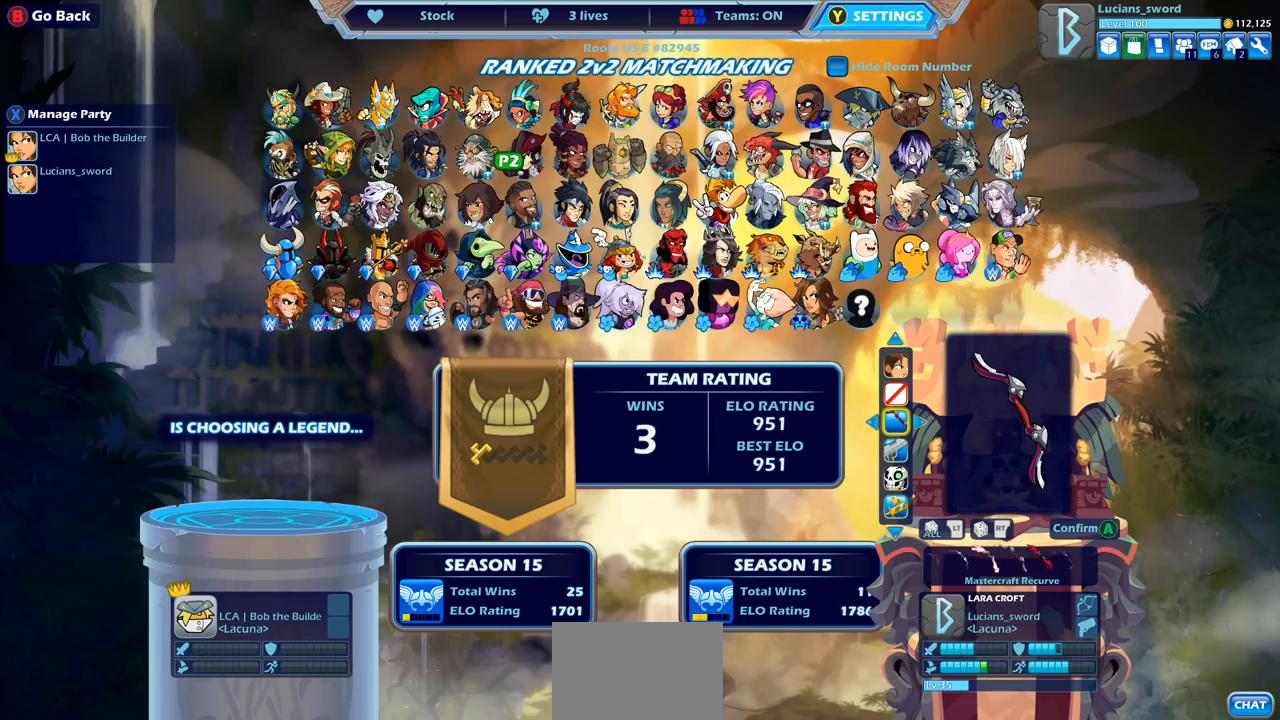
{"buttons": [], "left_stick": "center", "right_stick": "center", "events": [[250, "DPAD_RIGHT", "down"], [367, "DPAD_RIGHT", "up"]]}
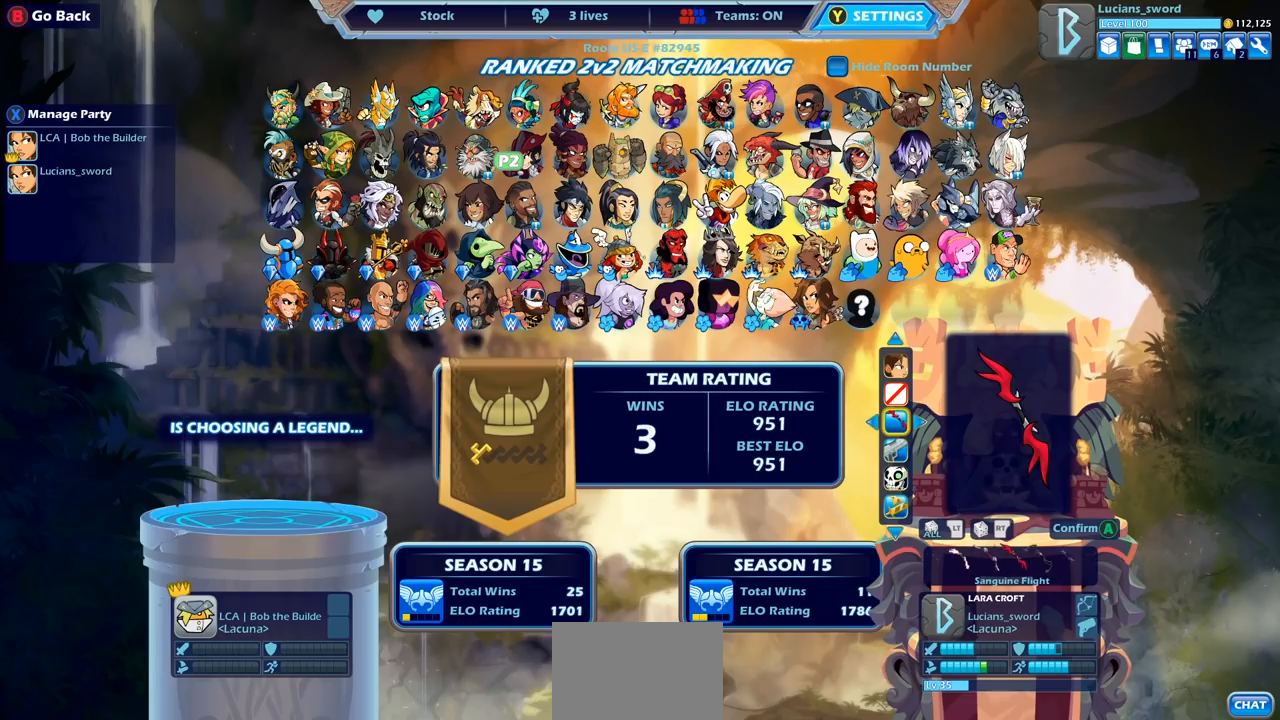
{"buttons": ["DPAD_LEFT"], "left_stick": "center", "right_stick": "center", "events": [[150, "DPAD_LEFT", "down"], [250, "DPAD_LEFT", "up"], [317, "DPAD_LEFT", "down"], [433, "DPAD_LEFT", "up"], [483, "DPAD_LEFT", "down"]]}
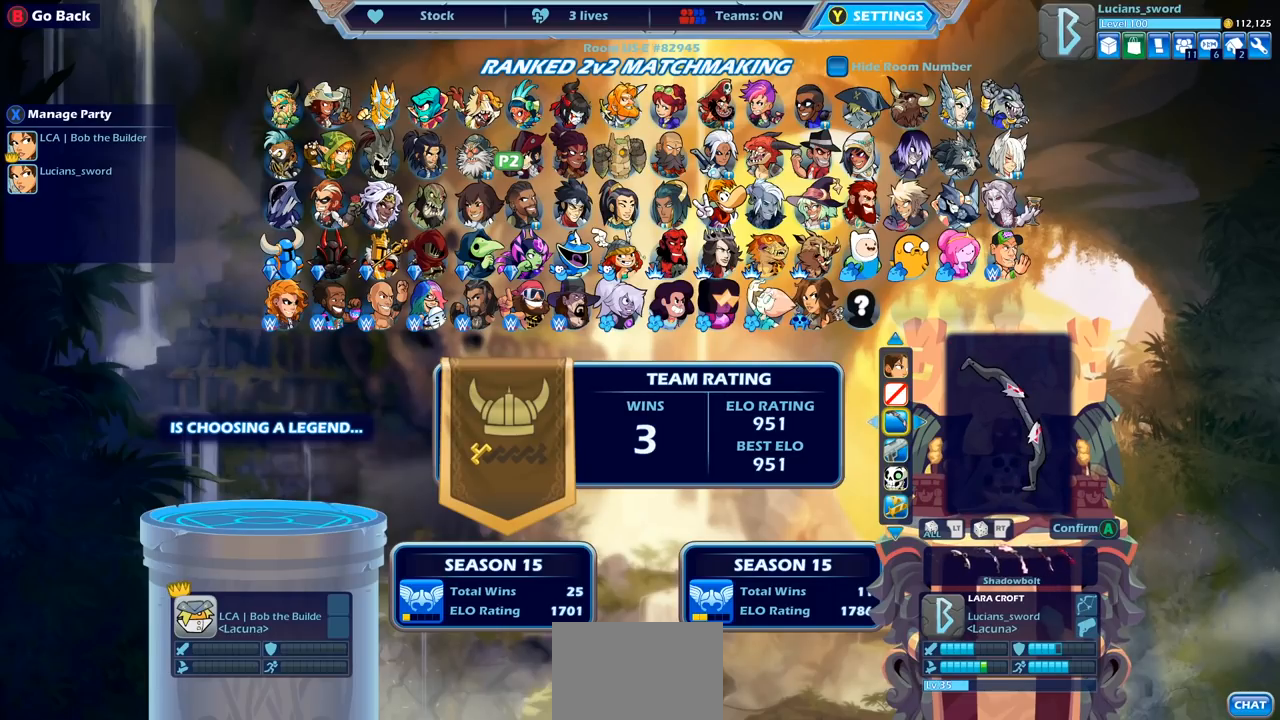
{"buttons": ["DPAD_RIGHT"], "left_stick": "center", "right_stick": "center", "events": [[100, "DPAD_LEFT", "up"], [433, "DPAD_RIGHT", "down"]]}
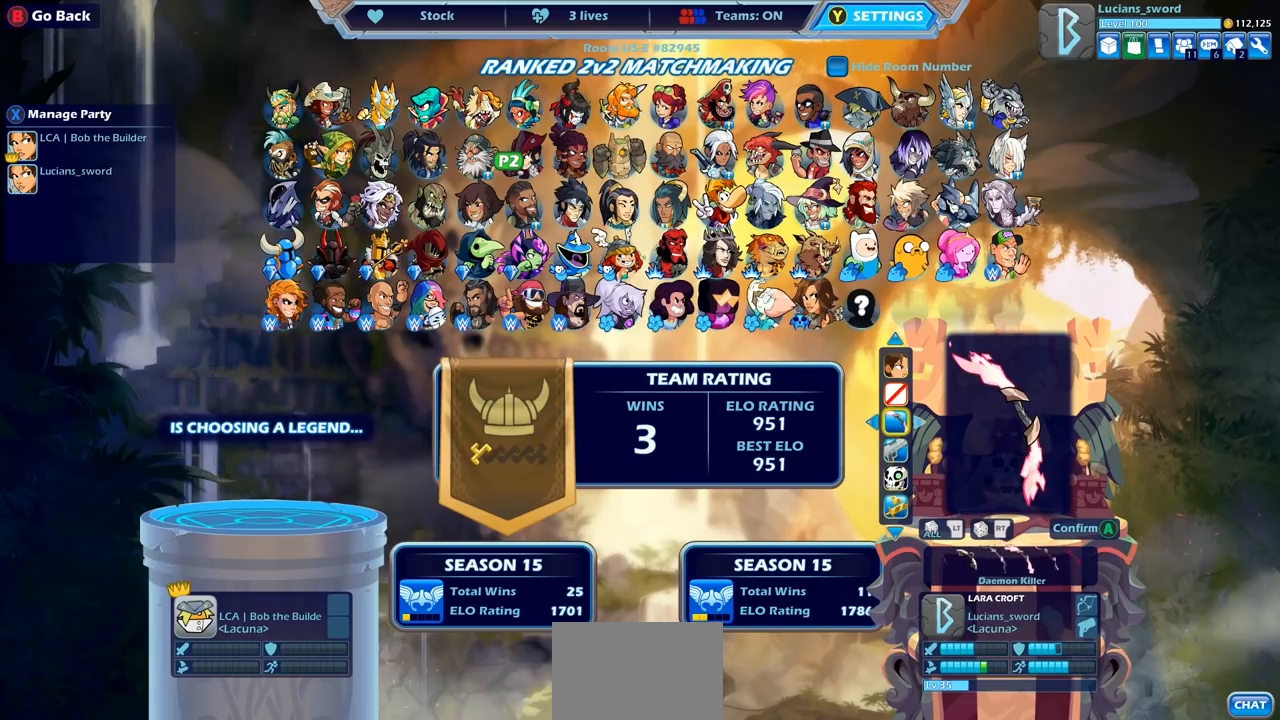
{"buttons": [], "left_stick": "center", "right_stick": "center", "events": [[50, "DPAD_RIGHT", "up"]]}
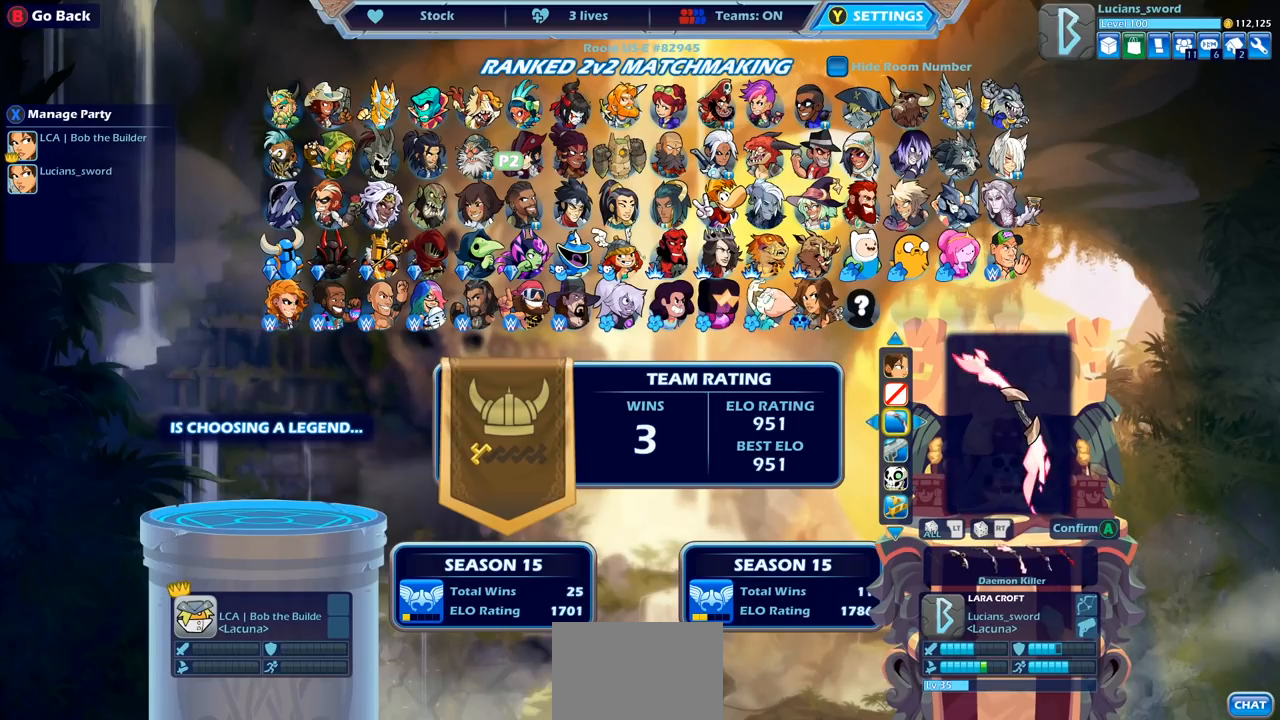
{"buttons": [], "left_stick": "center", "right_stick": "center", "events": [[183, "DPAD_DOWN", "down"], [283, "DPAD_DOWN", "up"]]}
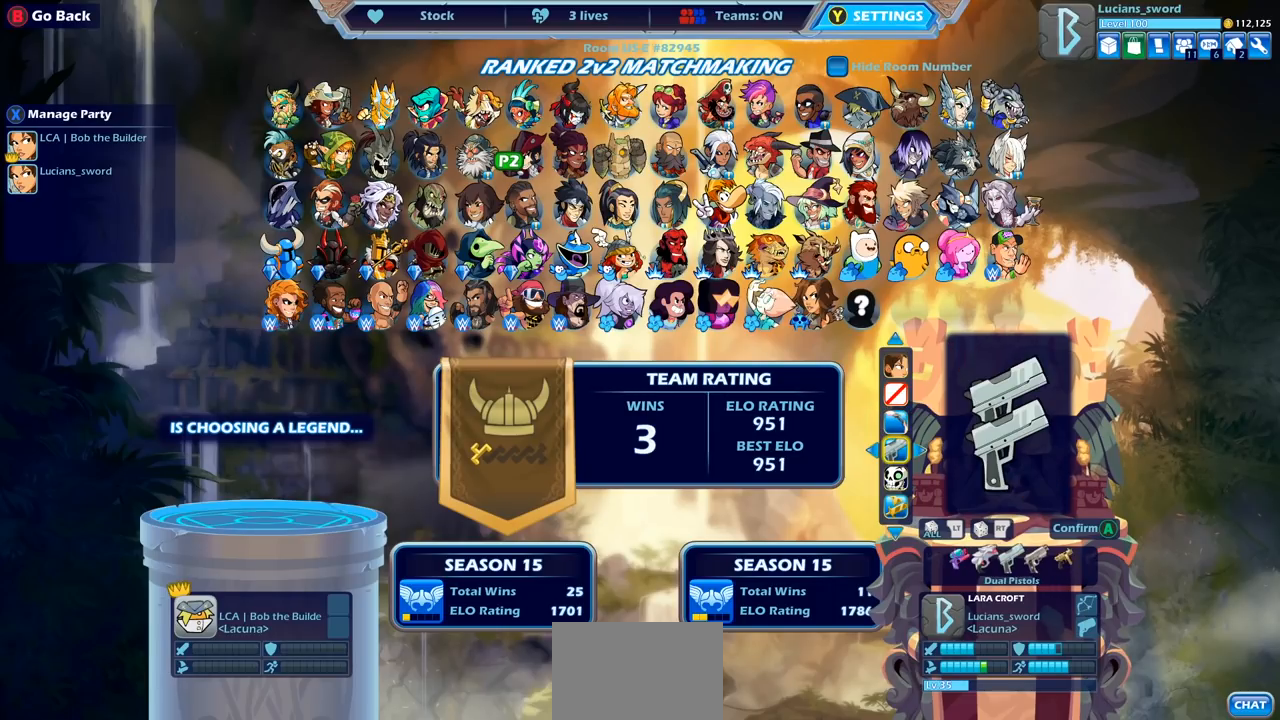
{"buttons": [], "left_stick": "center", "right_stick": "center", "events": [[33, "DPAD_LEFT", "down"], [117, "DPAD_LEFT", "up"], [217, "DPAD_LEFT", "down"], [333, "DPAD_LEFT", "up"], [383, "DPAD_LEFT", "down"], [483, "DPAD_LEFT", "up"]]}
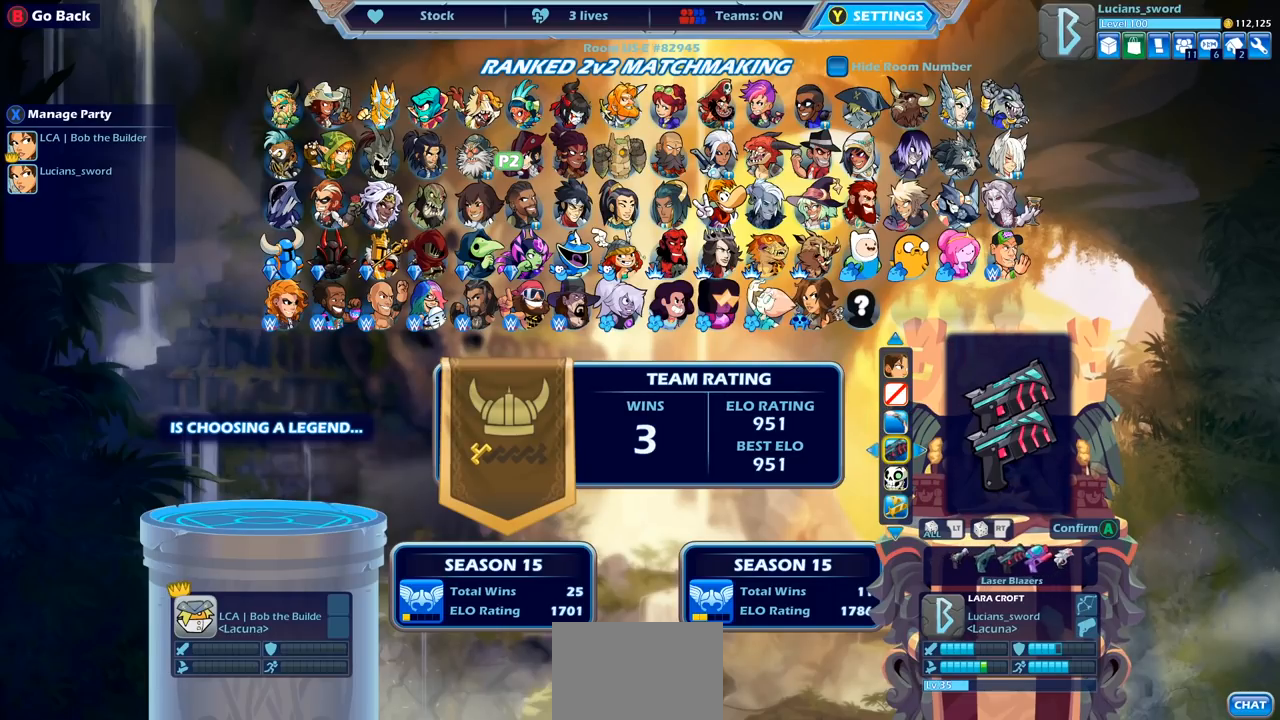
{"buttons": ["DPAD_RIGHT"], "left_stick": "center", "right_stick": "center", "events": [[117, "DPAD_LEFT", "down"], [183, "DPAD_LEFT", "up"], [400, "DPAD_RIGHT", "down"]]}
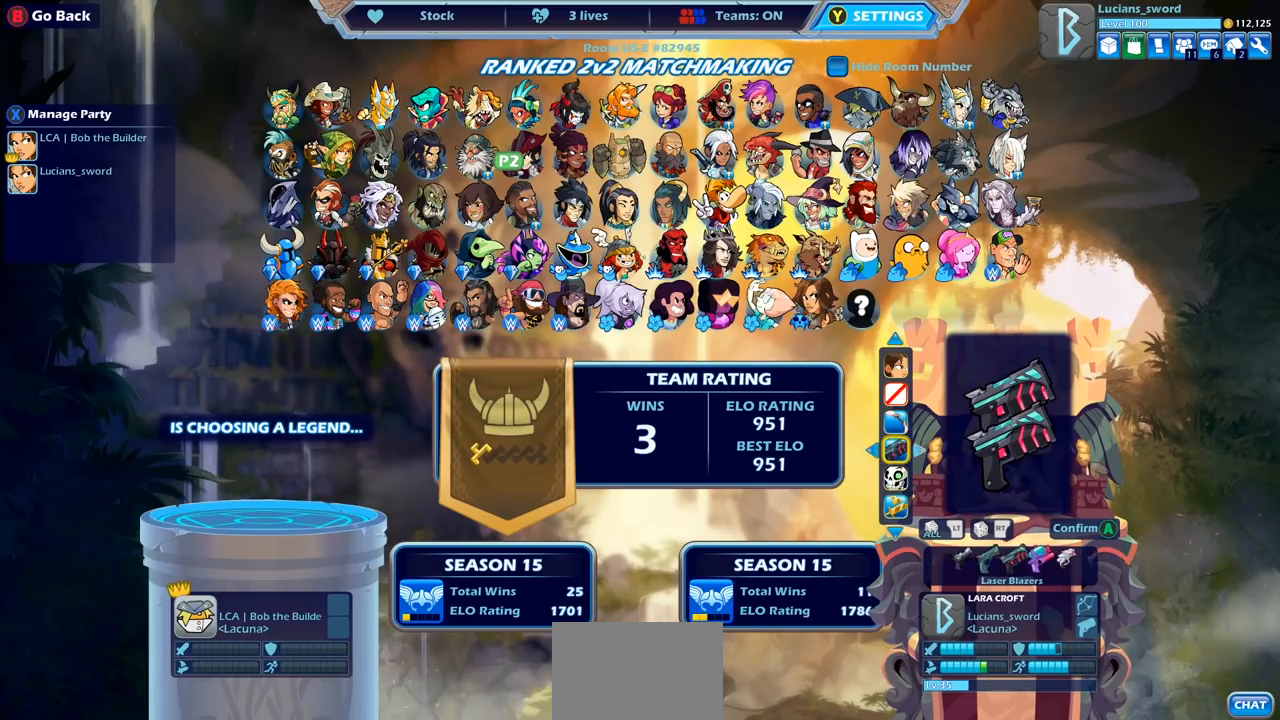
{"buttons": [], "left_stick": "center", "right_stick": "center", "events": [[17, "DPAD_RIGHT", "up"]]}
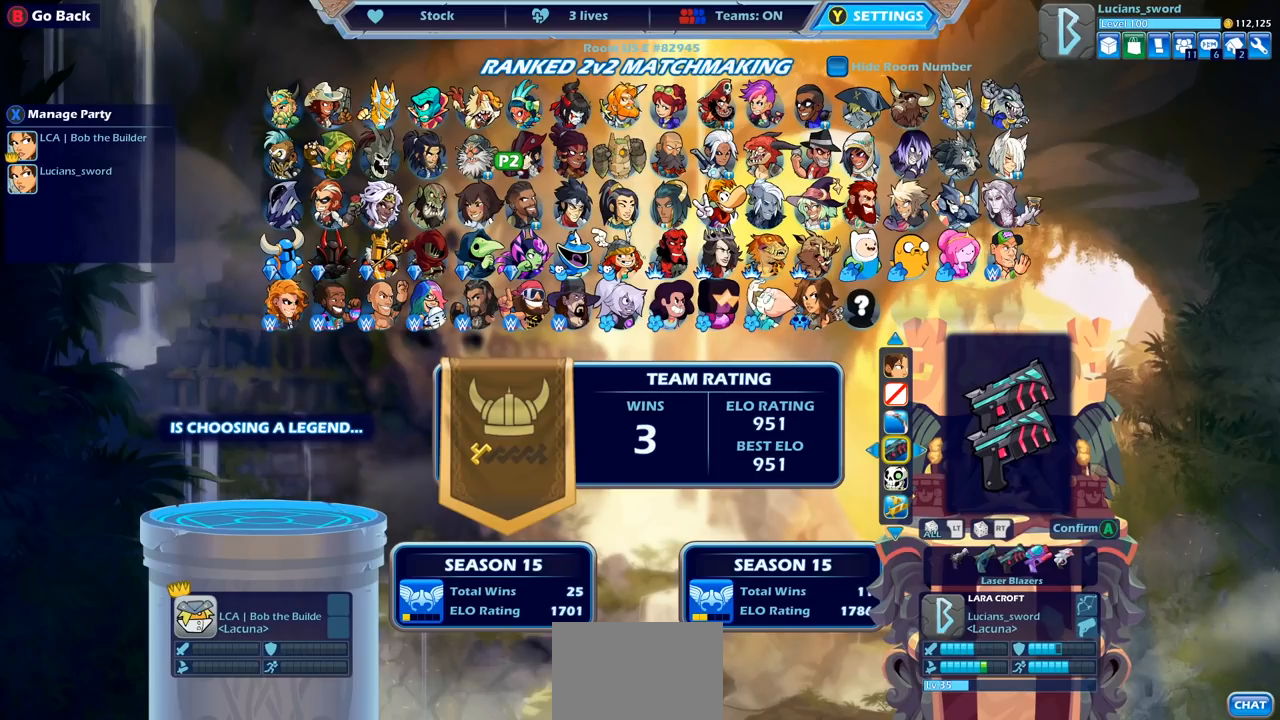
{"buttons": [], "left_stick": "center", "right_stick": "center", "events": [[333, "DPAD_LEFT", "down"], [417, "DPAD_LEFT", "up"]]}
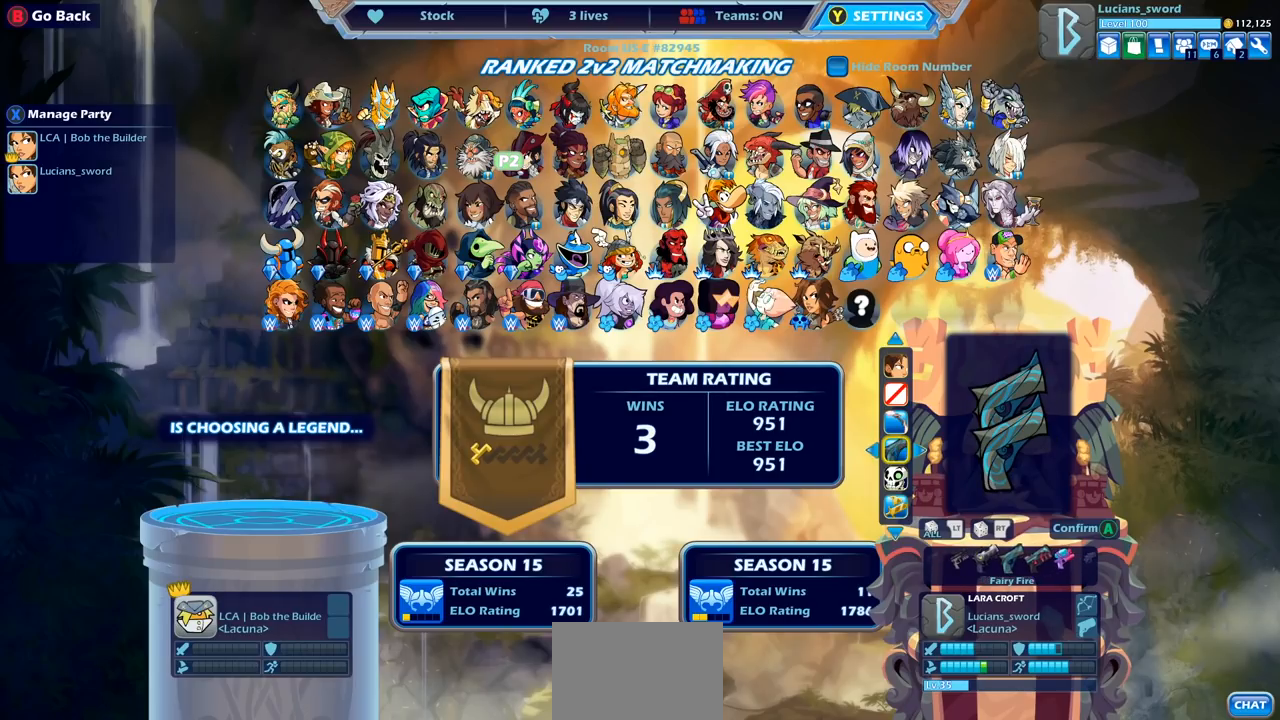
{"buttons": [], "left_stick": "center", "right_stick": "center", "events": [[317, "DPAD_LEFT", "down"], [417, "DPAD_LEFT", "up"]]}
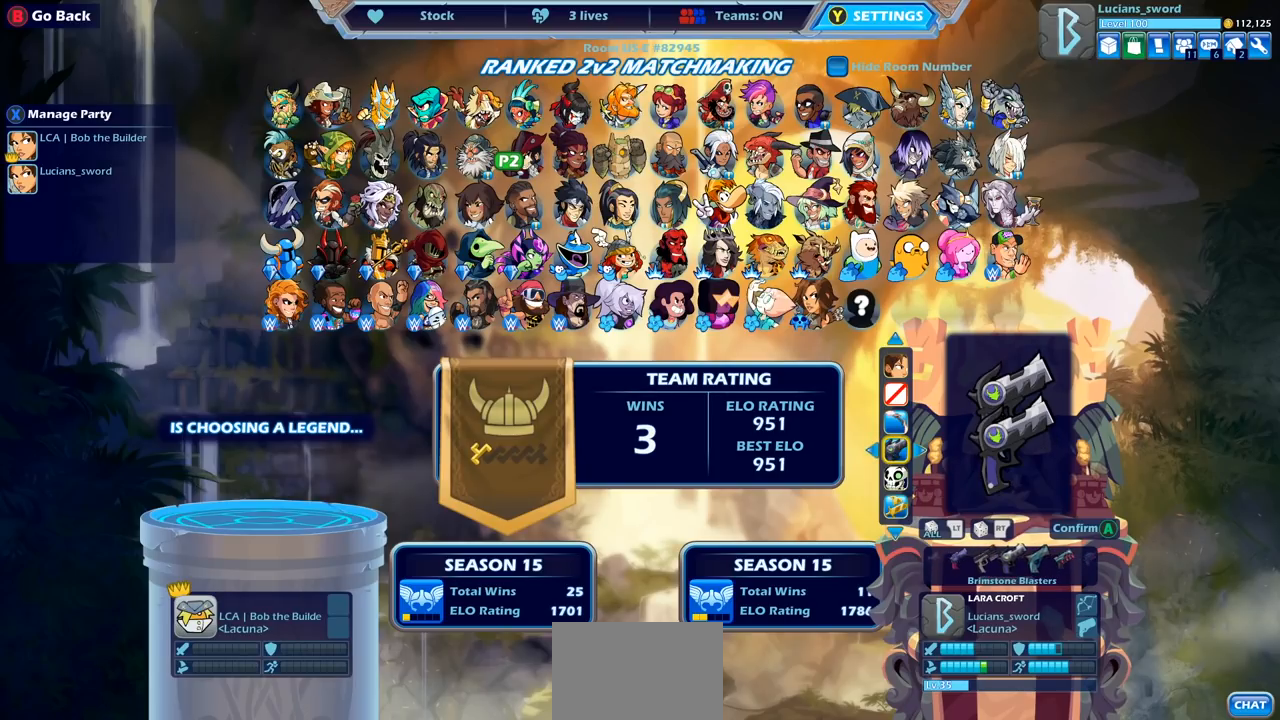
{"buttons": [], "left_stick": "center", "right_stick": "center", "events": []}
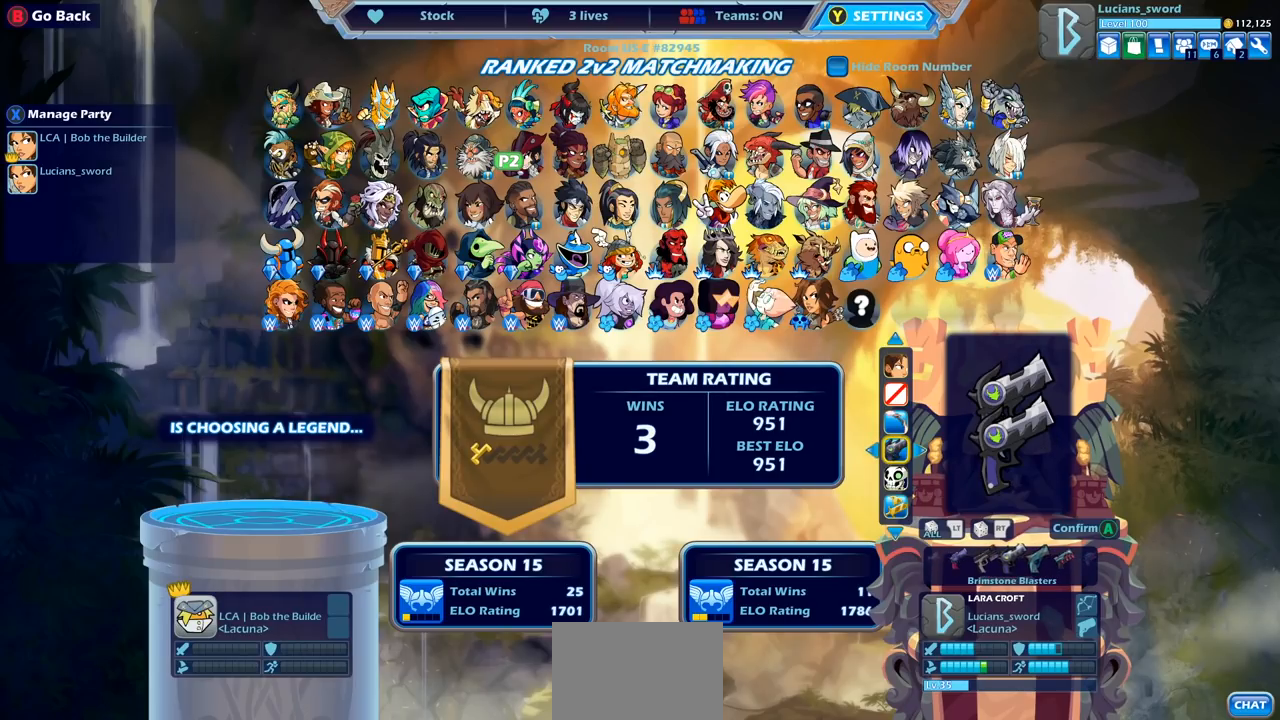
{"buttons": [], "left_stick": "center", "right_stick": "center", "events": [[167, "DPAD_LEFT", "down"], [250, "DPAD_LEFT", "up"]]}
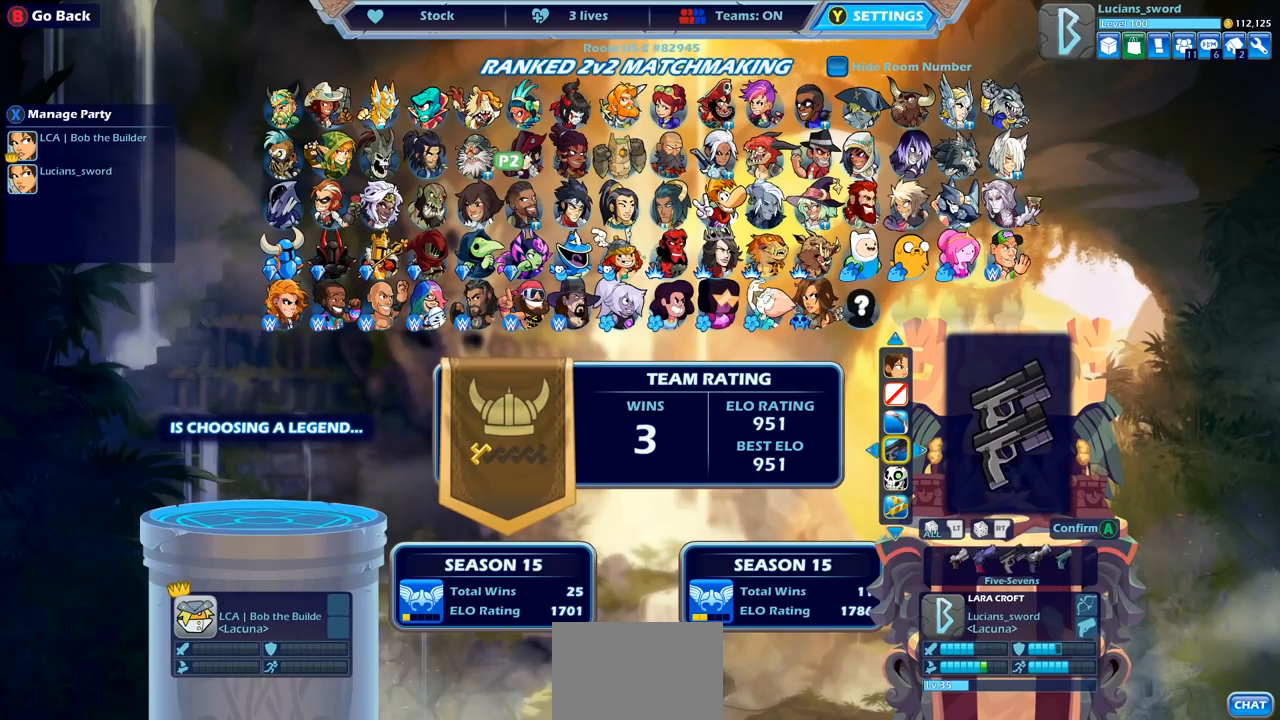
{"buttons": [], "left_stick": "center", "right_stick": "center", "events": [[50, "DPAD_LEFT", "down"], [133, "DPAD_LEFT", "up"], [333, "DPAD_LEFT", "down"], [433, "DPAD_LEFT", "up"]]}
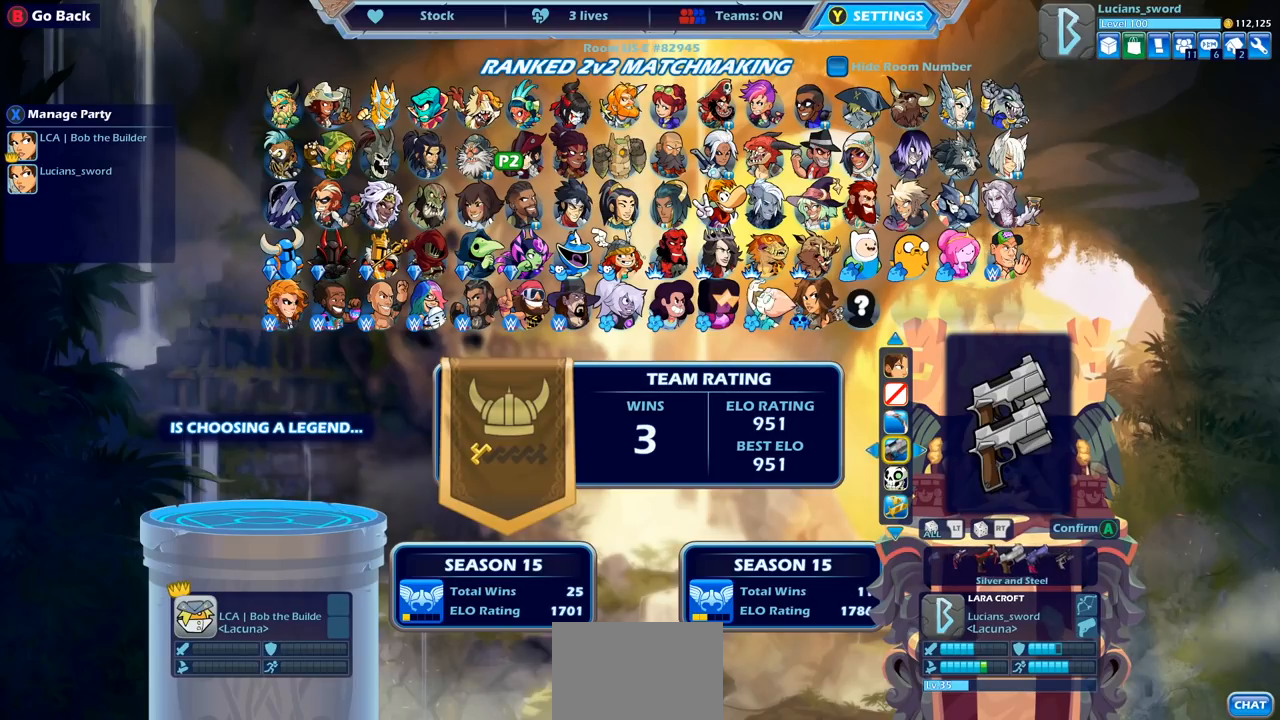
{"buttons": [], "left_stick": "center", "right_stick": "center", "events": [[67, "DPAD_LEFT", "down"], [150, "DPAD_LEFT", "up"], [333, "DPAD_LEFT", "down"], [417, "DPAD_LEFT", "up"]]}